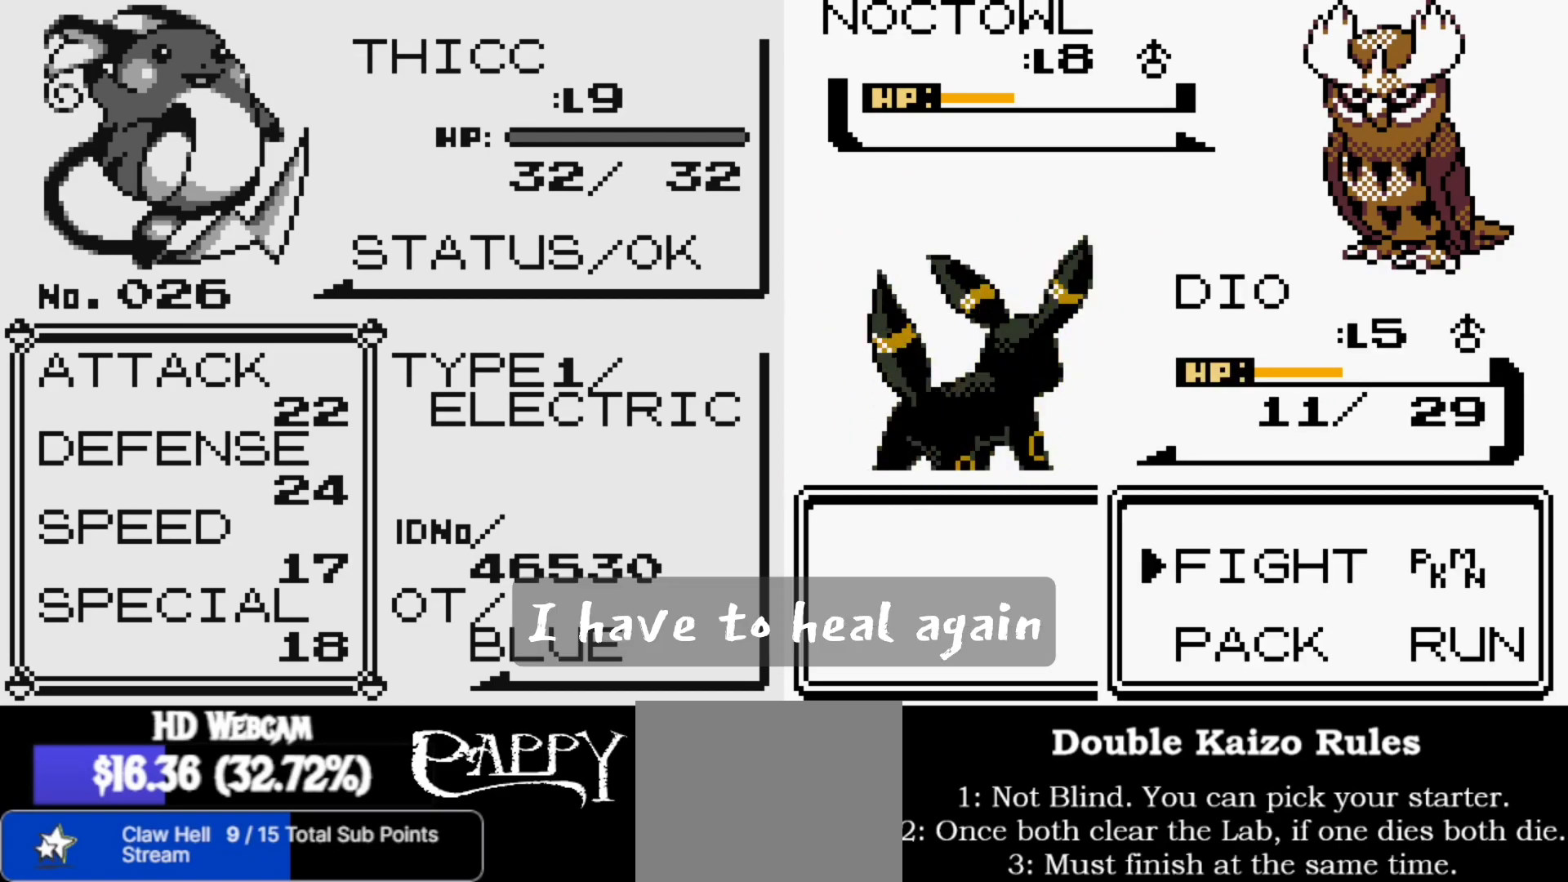
Gameplay with a controller (Nintendo layout); each line is a JSON object with the inputs held at the frame after it. "events" lists button and stick changes between this image and that frame as [ms after this image, input, new state], when the widget could be followed in between. Not read: L1 L3 R1 R3.
{"buttons": [], "left_stick": "center", "right_stick": "center", "events": [[183, "right_stick", "down"], [367, "right_stick", "center"]]}
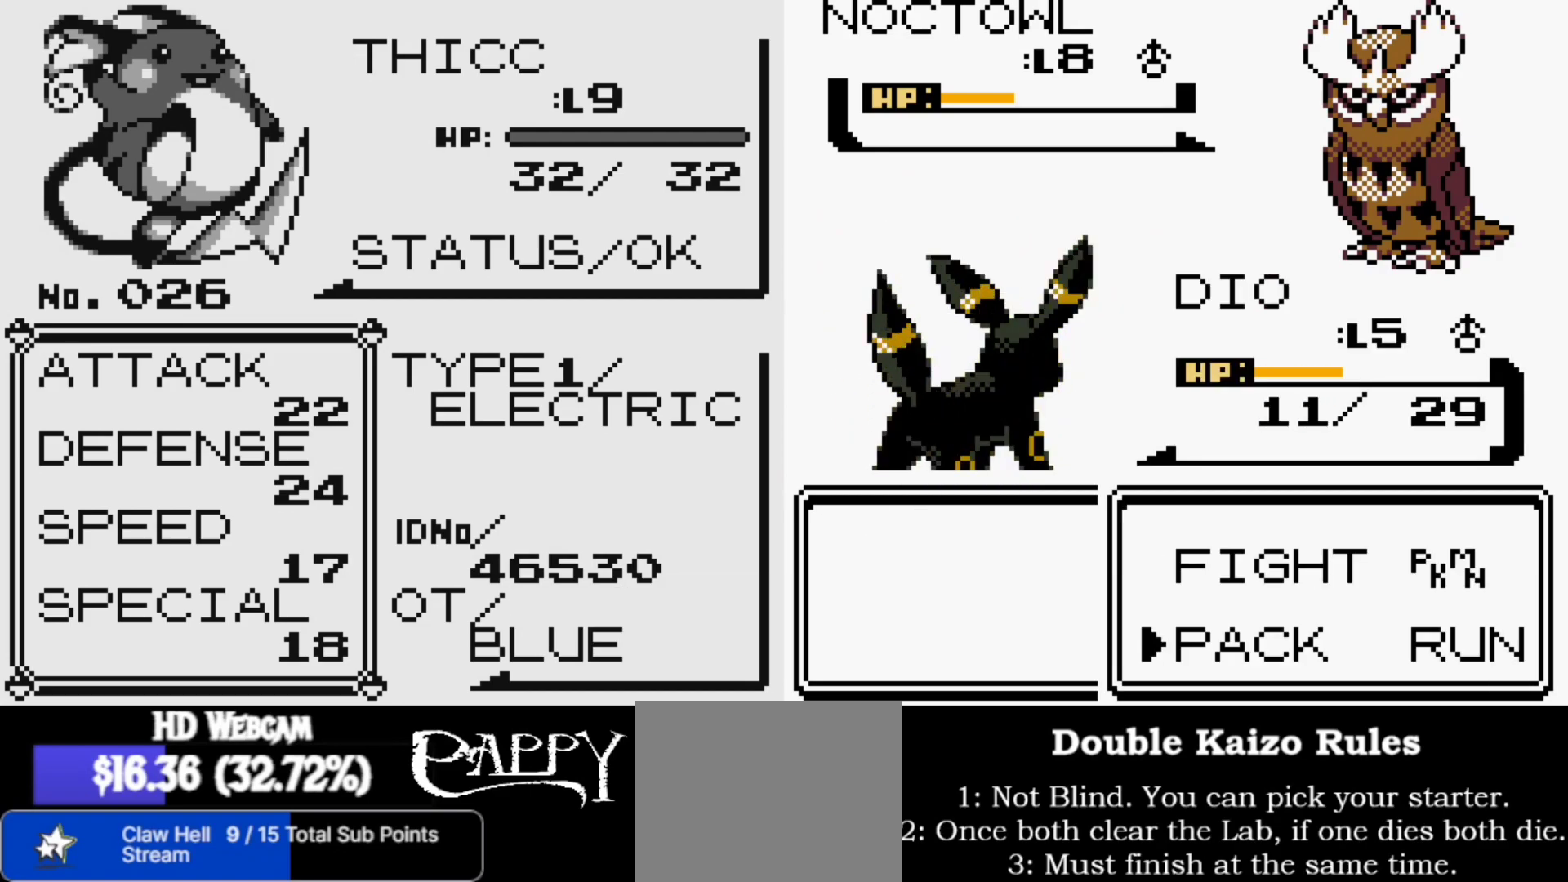
{"buttons": [], "left_stick": "center", "right_stick": "center", "events": []}
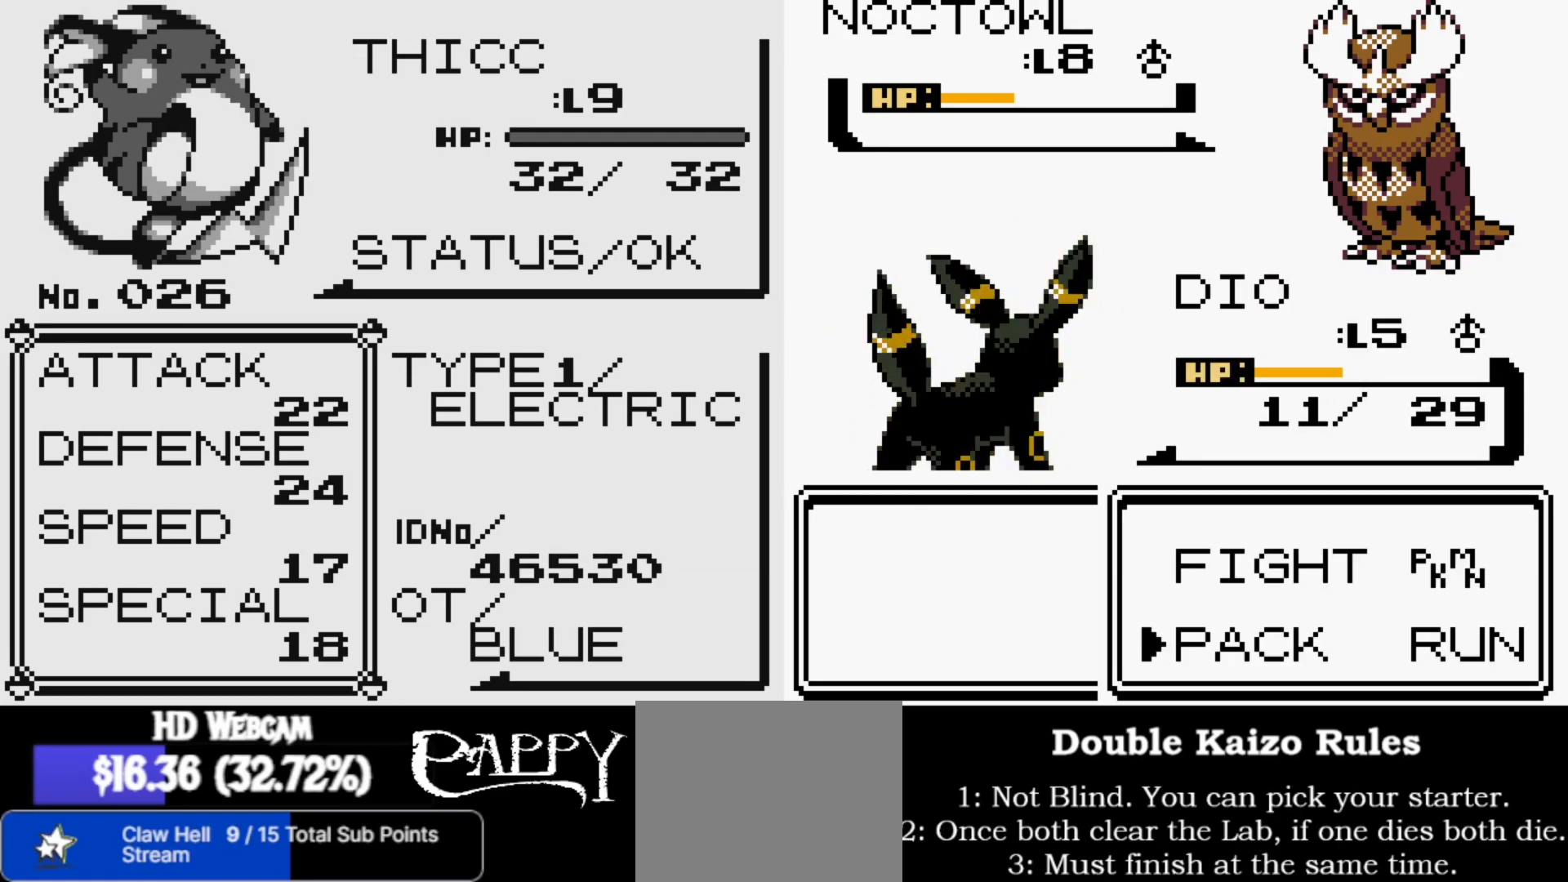
{"buttons": [], "left_stick": "center", "right_stick": "center", "events": []}
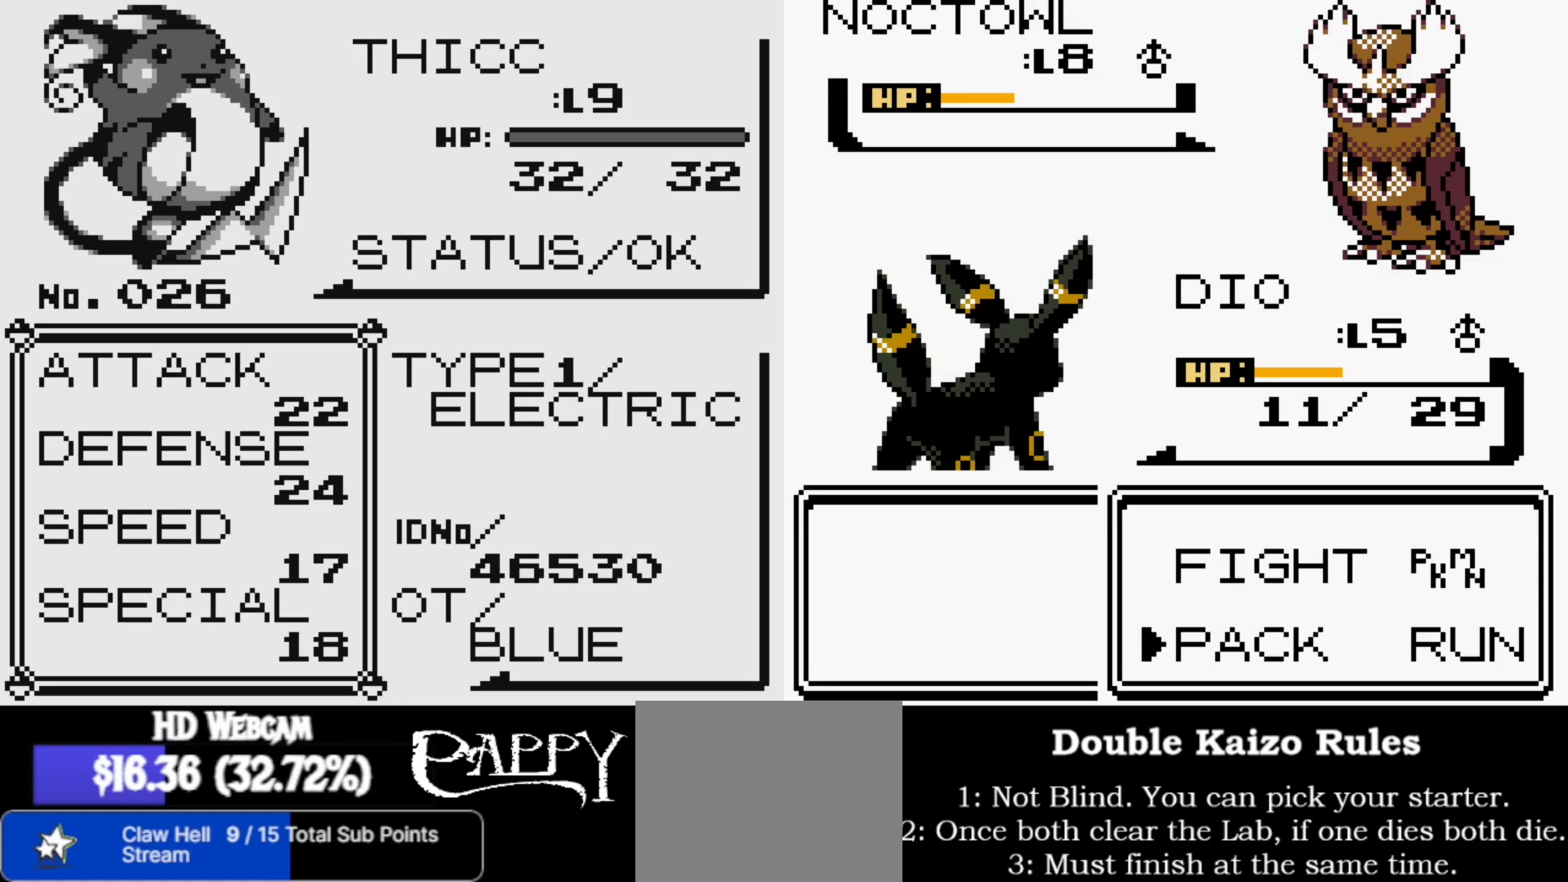
{"buttons": [], "left_stick": "center", "right_stick": "center", "events": []}
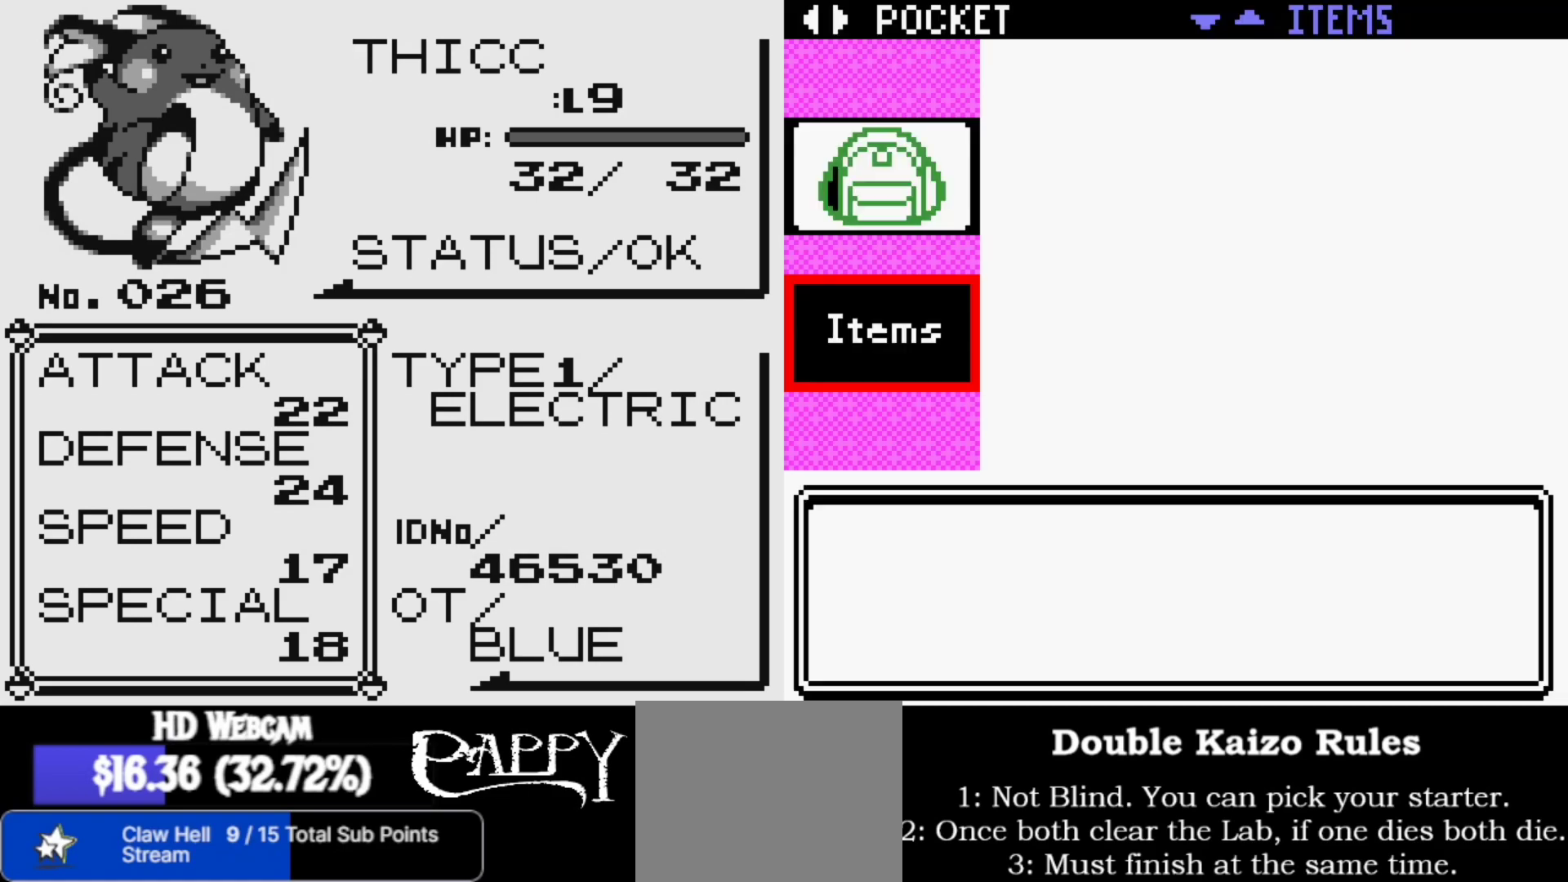
{"buttons": [], "left_stick": "center", "right_stick": "center", "events": []}
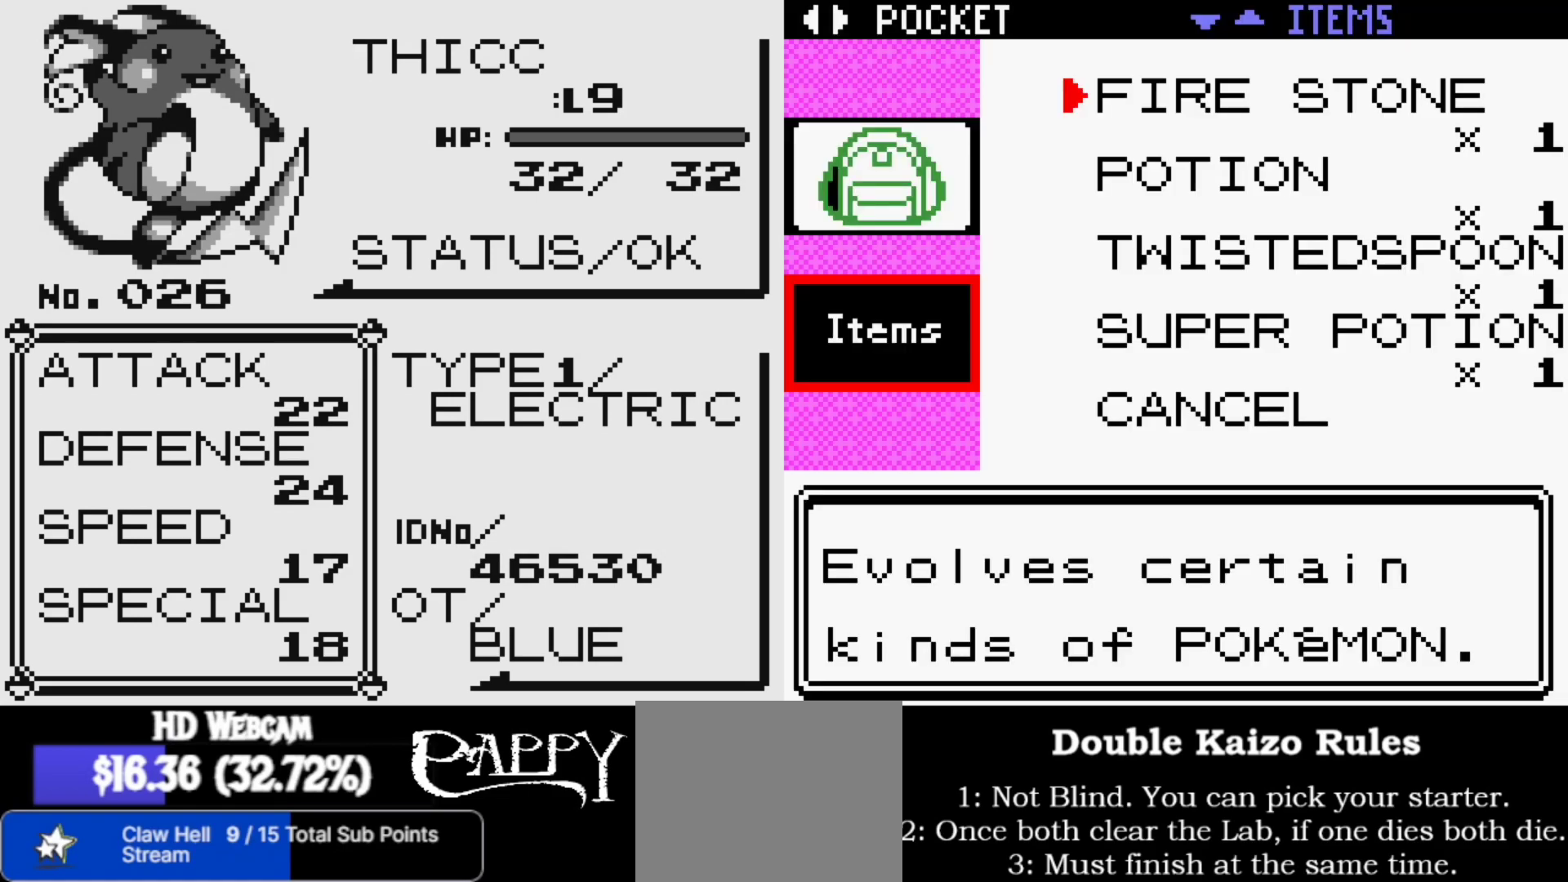
{"buttons": [], "left_stick": "center", "right_stick": "center", "events": [[183, "right_stick", "down"], [333, "right_stick", "center"]]}
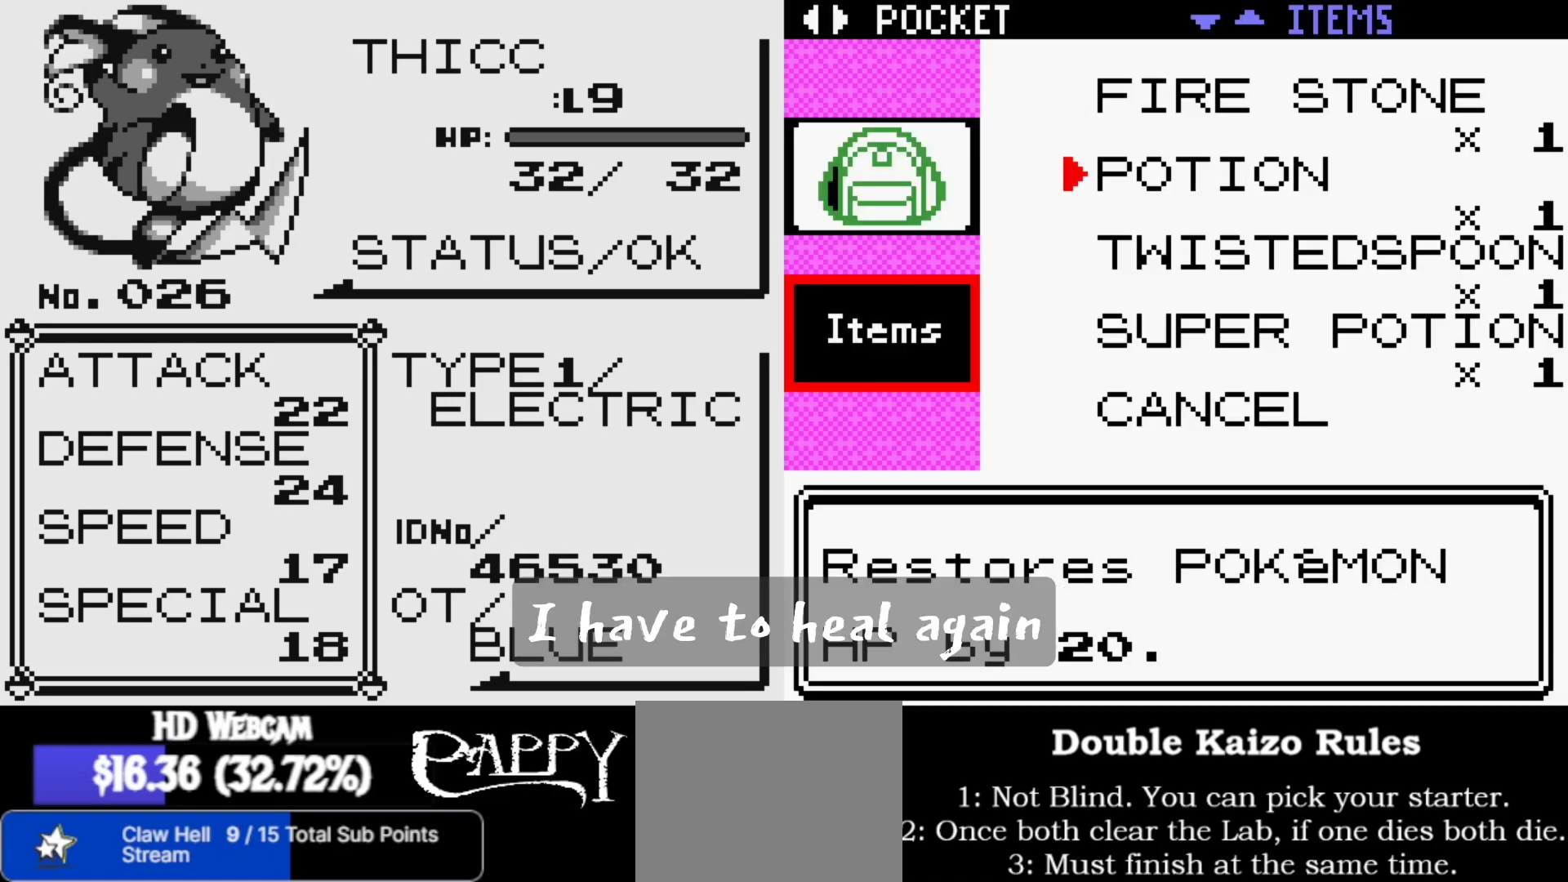
{"buttons": [], "left_stick": "center", "right_stick": "center", "events": []}
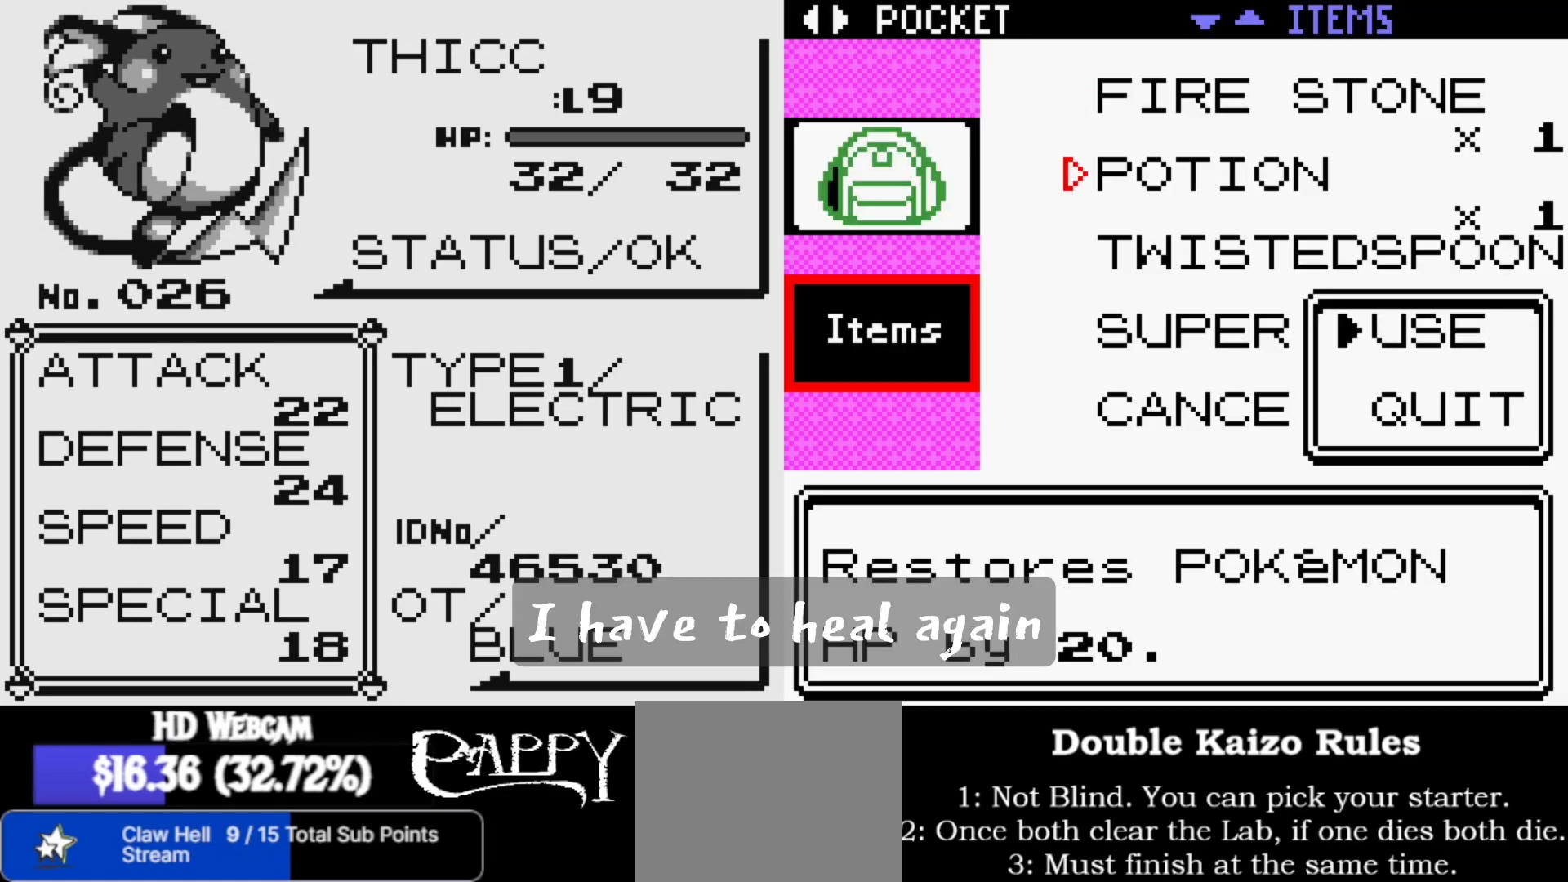
{"buttons": [], "left_stick": "center", "right_stick": "center", "events": []}
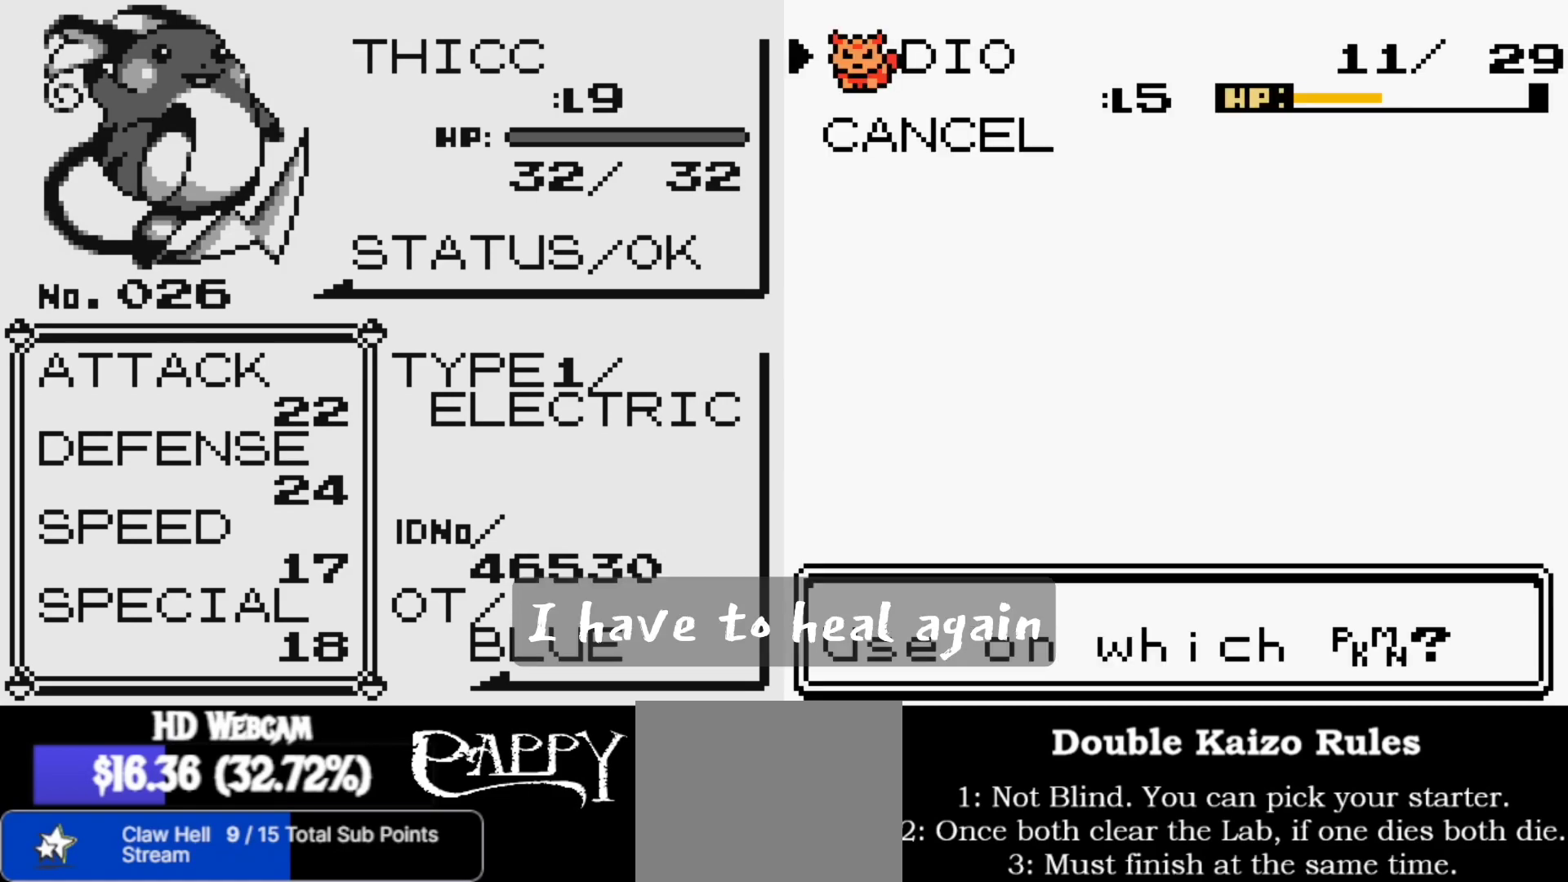
{"buttons": [], "left_stick": "center", "right_stick": "center", "events": []}
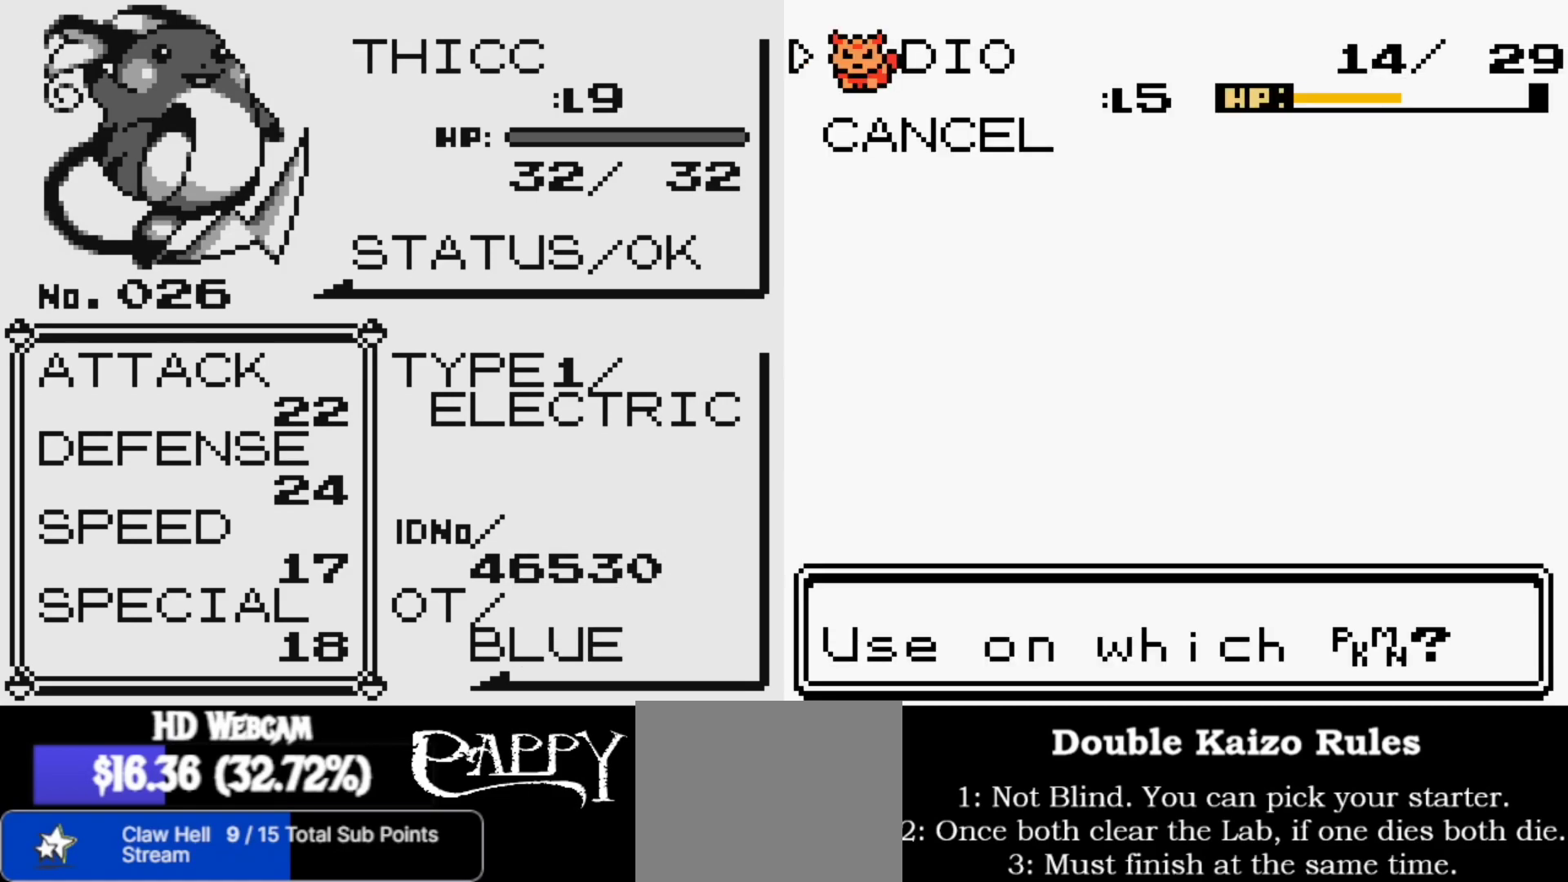
{"buttons": [], "left_stick": "center", "right_stick": "center", "events": []}
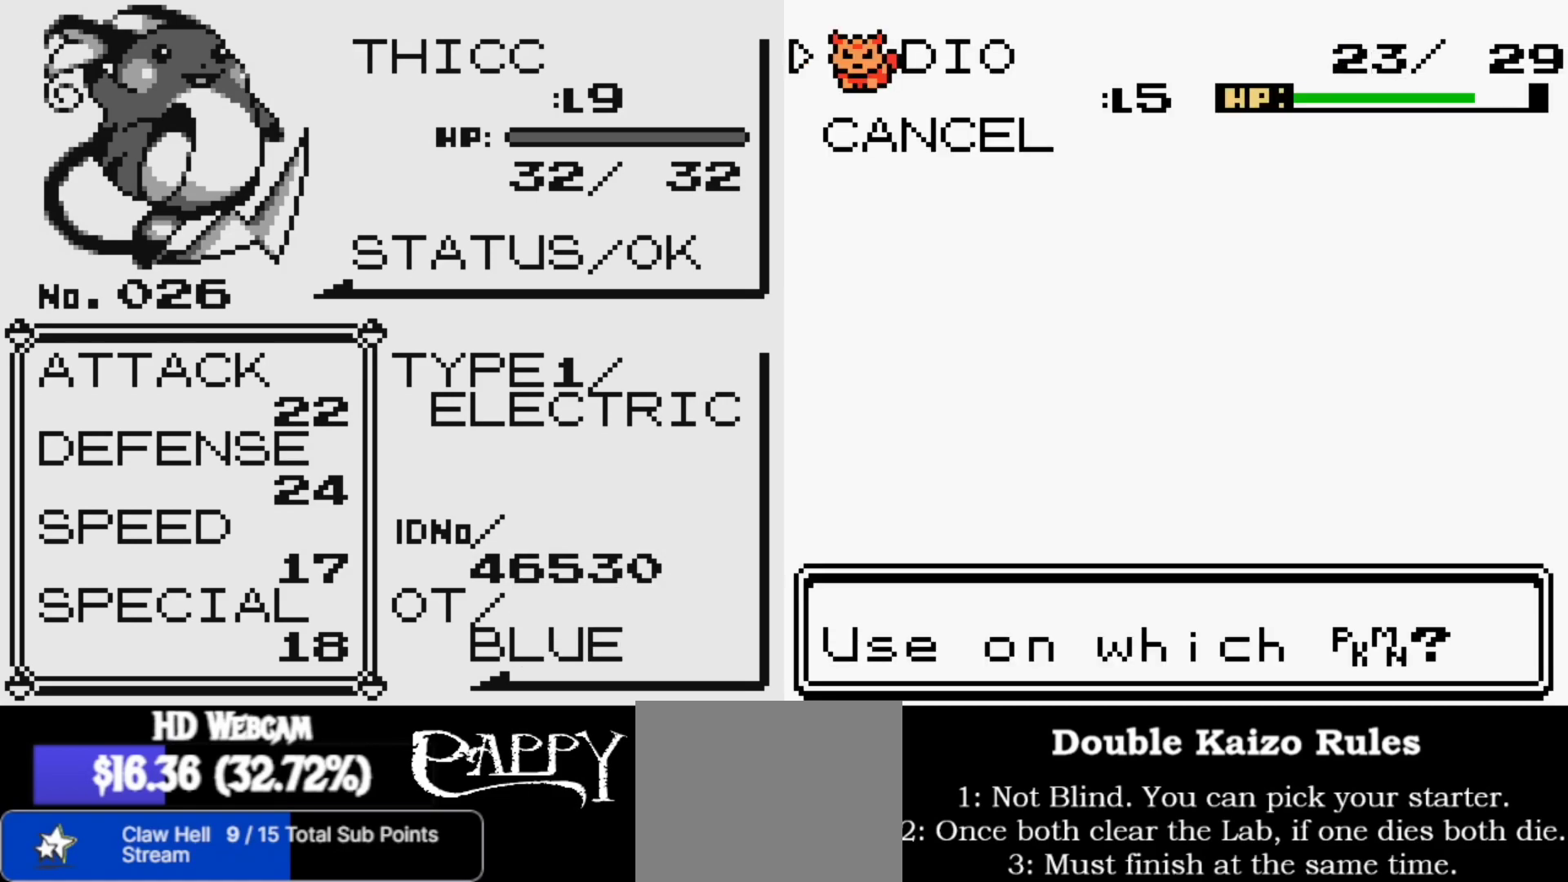
{"buttons": [], "left_stick": "center", "right_stick": "center", "events": []}
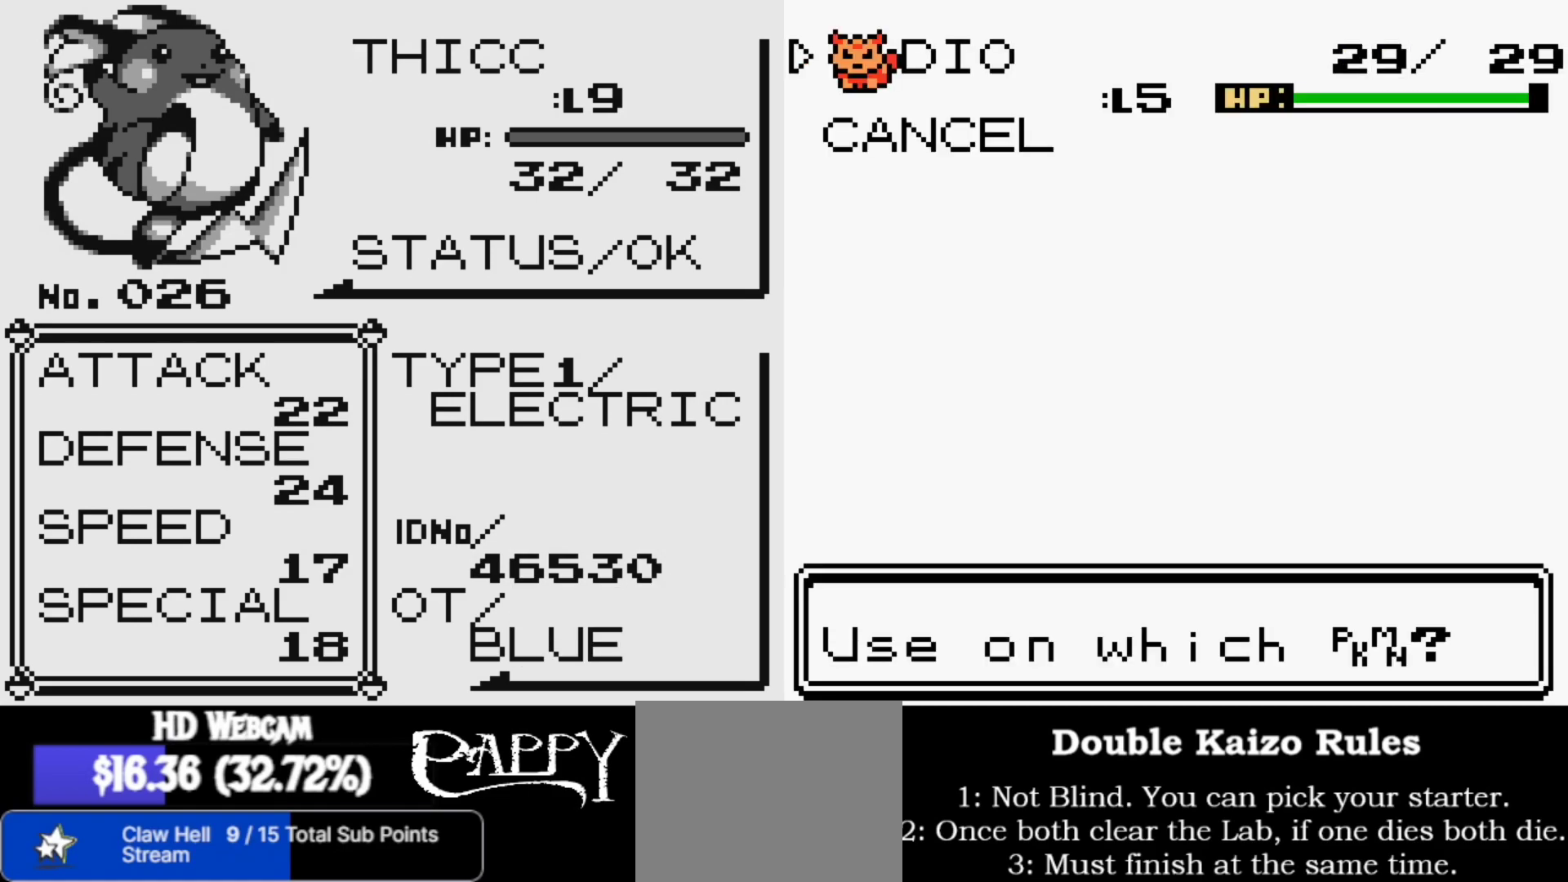
{"buttons": ["R2"], "left_stick": "center", "right_stick": "center", "events": [[167, "R2", "down"], [300, "R2", "up"], [433, "R2", "down"]]}
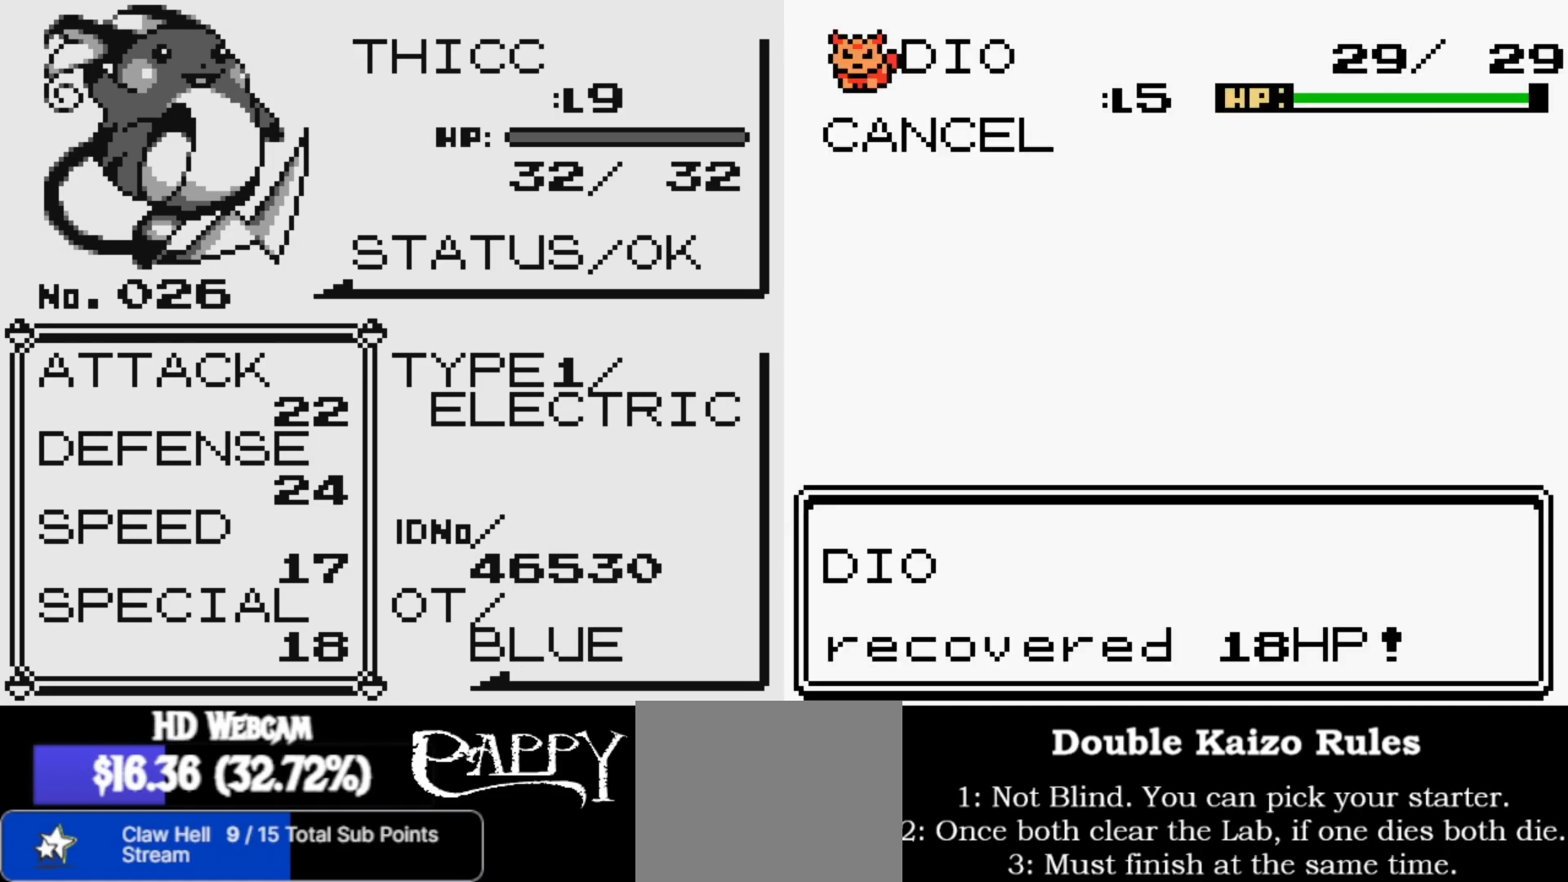
{"buttons": [], "left_stick": "center", "right_stick": "center", "events": [[50, "R2", "up"], [167, "R2", "down"], [267, "R2", "up"], [383, "R2", "down"], [483, "R2", "up"]]}
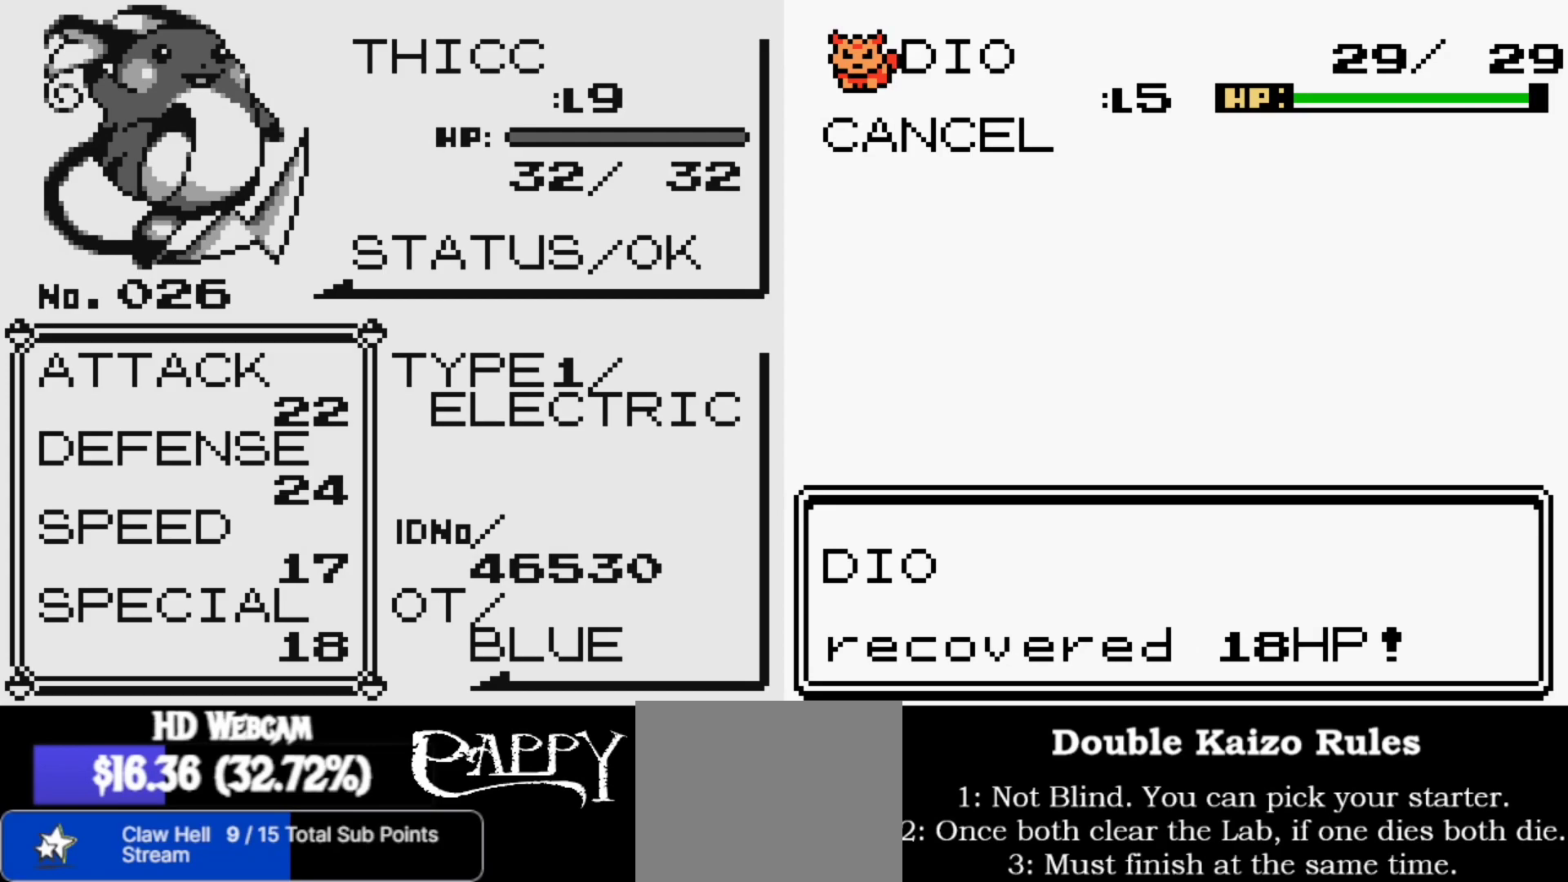
{"buttons": [], "left_stick": "center", "right_stick": "center", "events": [[100, "R2", "down"], [217, "R2", "up"], [333, "R2", "down"], [450, "R2", "up"]]}
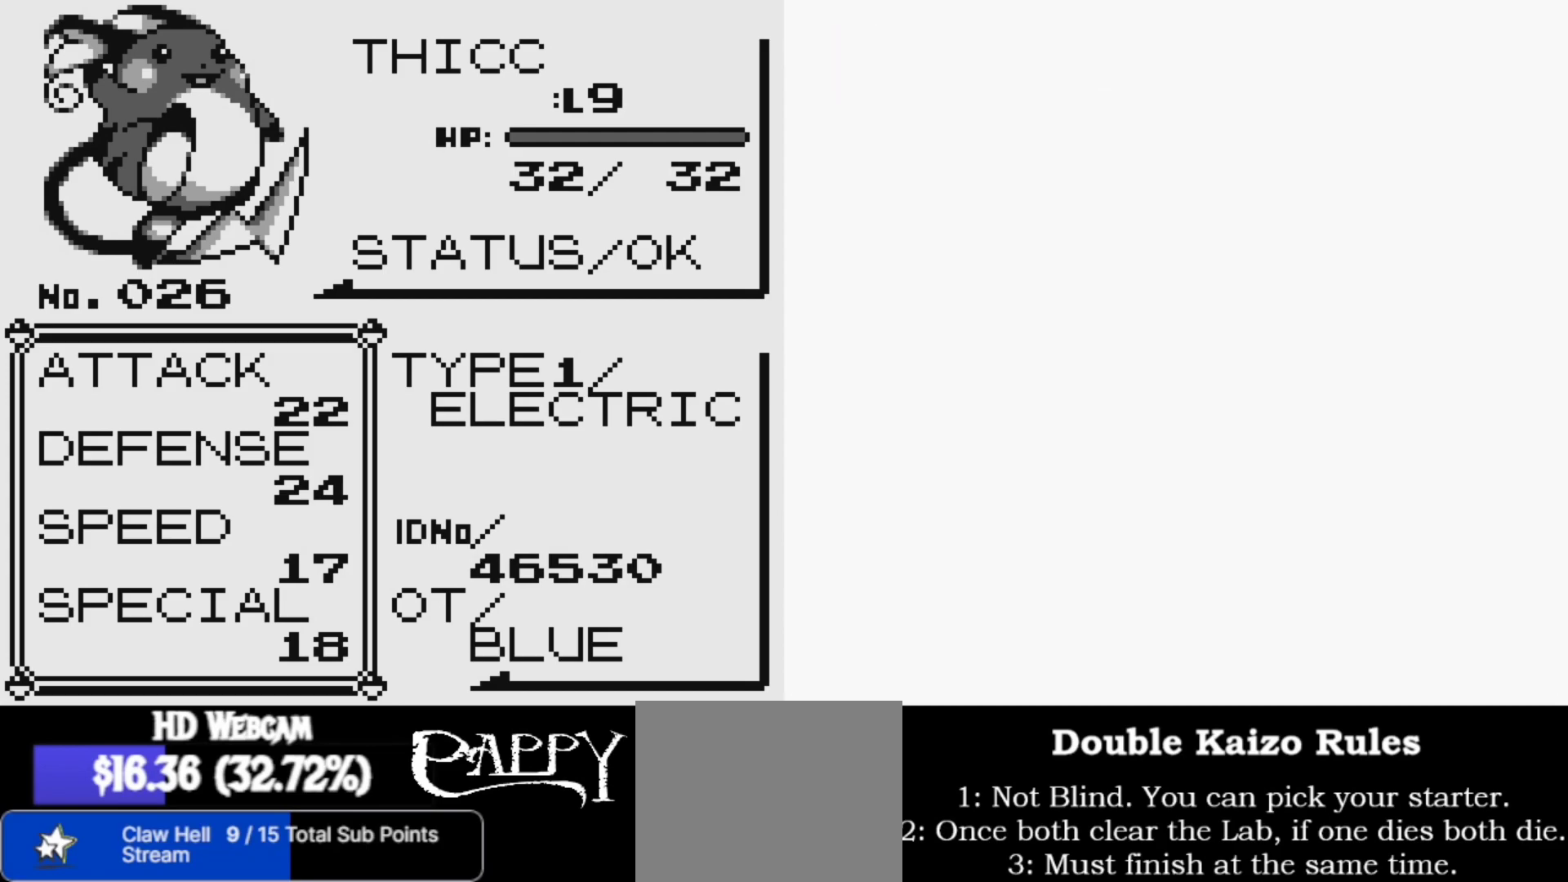
{"buttons": ["R2"], "left_stick": "center", "right_stick": "center", "events": [[67, "R2", "down"], [167, "R2", "up"], [283, "R2", "down"], [400, "R2", "up"], [500, "R2", "down"]]}
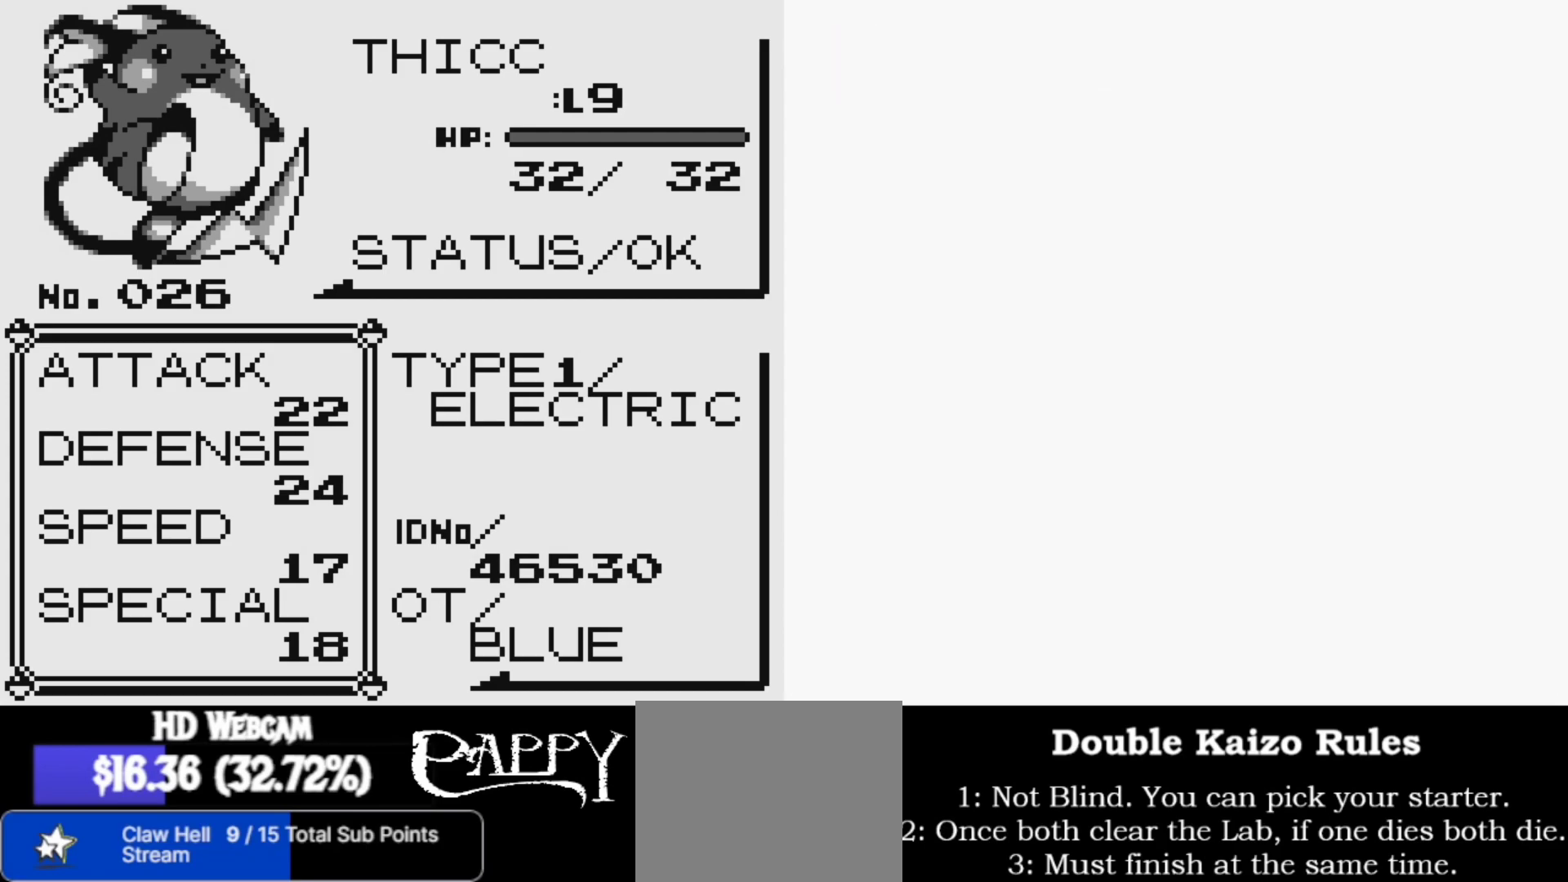
{"buttons": [], "left_stick": "center", "right_stick": "center", "events": [[117, "R2", "up"], [250, "R2", "down"], [333, "R2", "up"]]}